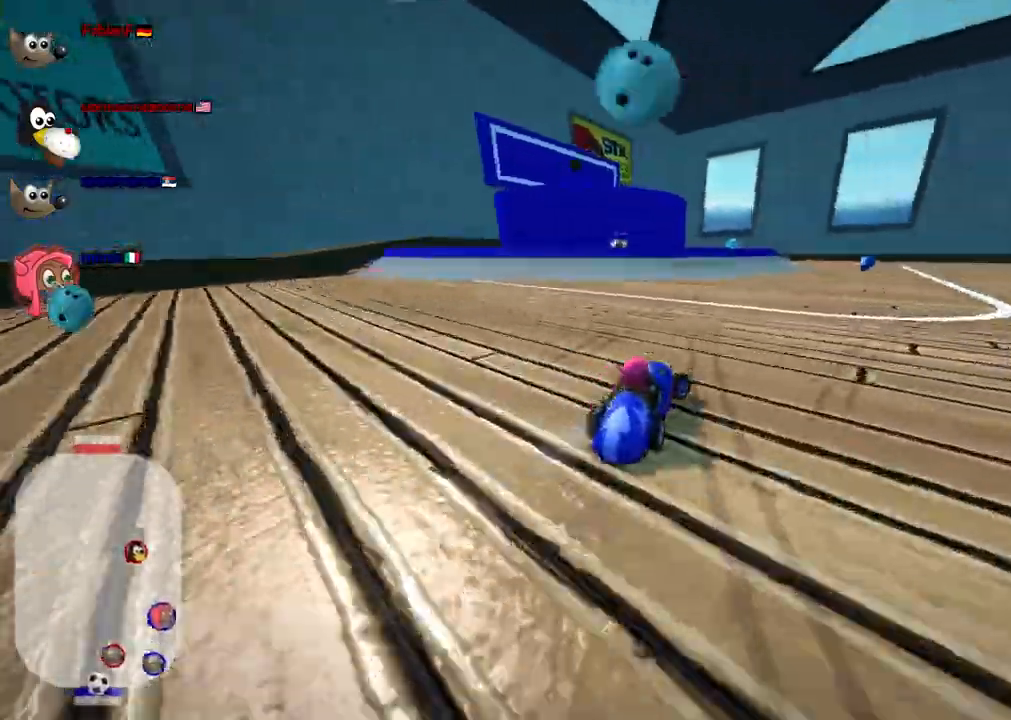
Gameplay with keyboard; each line is a JSON object with the keys held at the frame after it. "events" lists presses ("down") and releases ("up") of ".", "alt_r", "b", "c", "comma", "ctrl_r", "d", "down", "f", "g", "h", "j", "k", "l", "left", "m", "n", "quote", "return", "right", "semicolon", "shift_r", "space", "super", "up" and "v" between this image and that frame as [ms after this image, input, new state], when the widget could be followed in between. No other keys are recorded. Mouse input is not recorded. Not read: /.
{"keys": []}
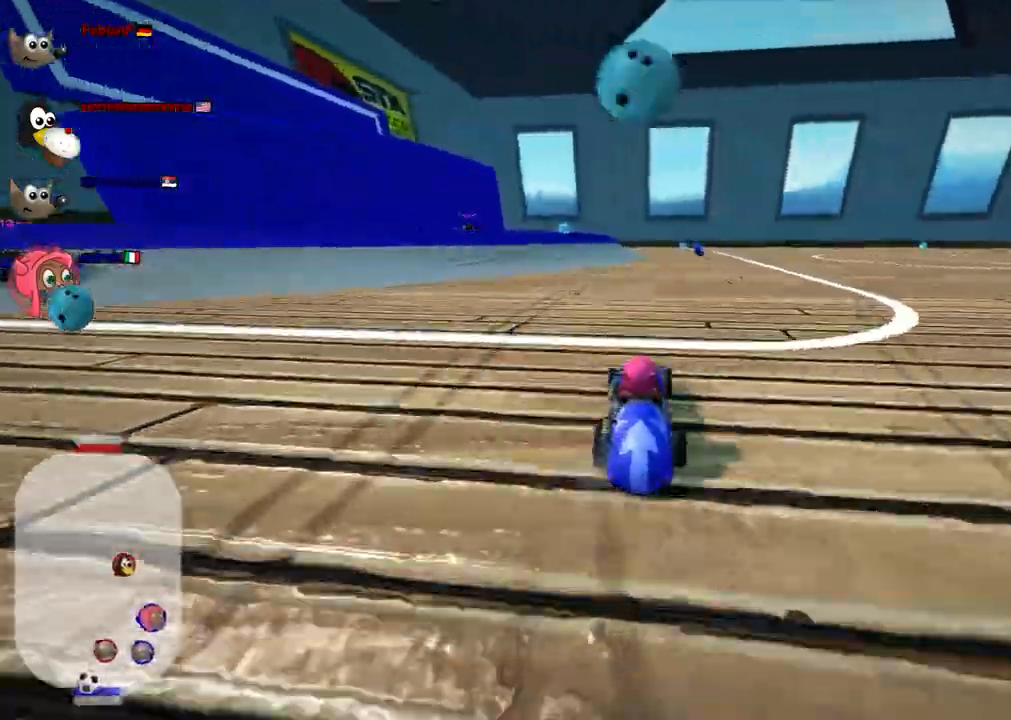
{"keys": ["left", "m", "up"]}
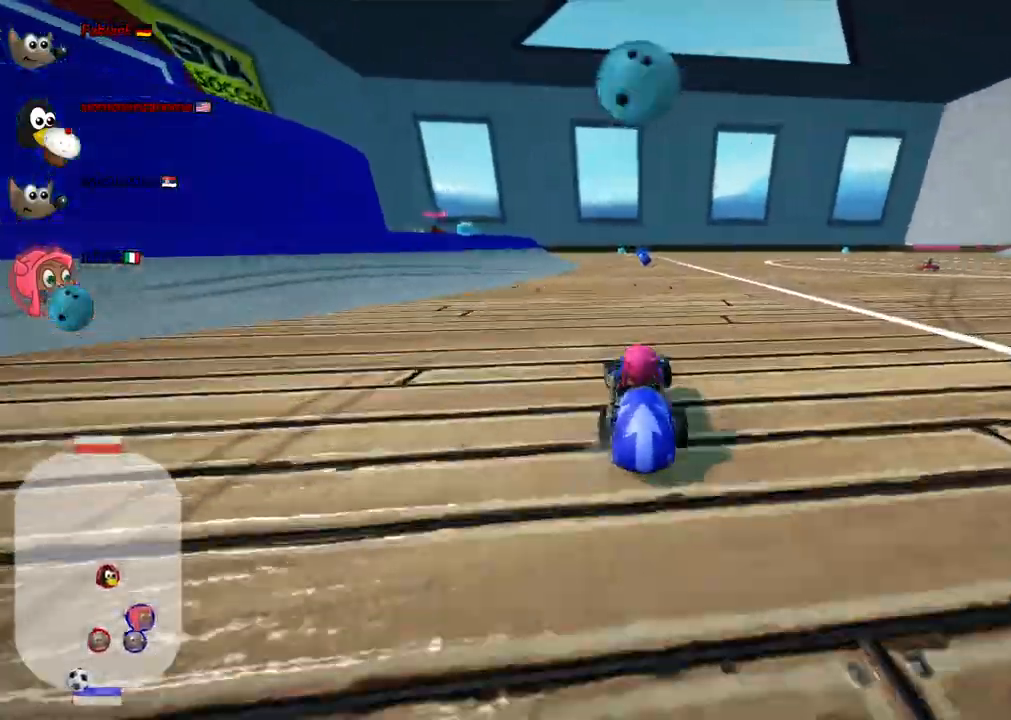
{"keys": ["up"]}
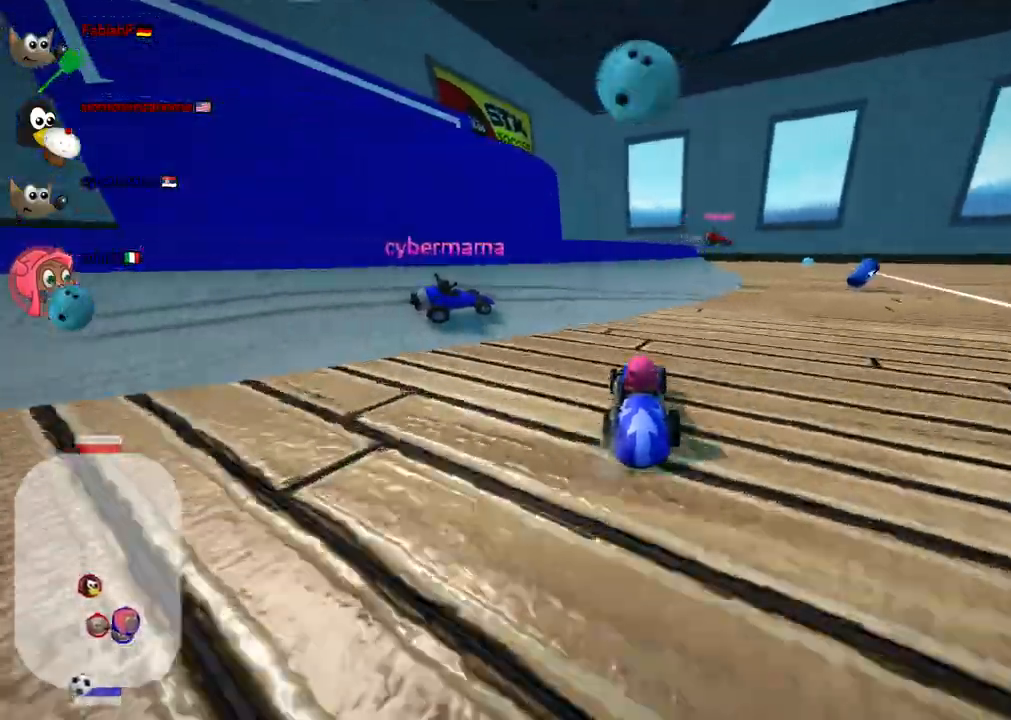
{"keys": ["up"]}
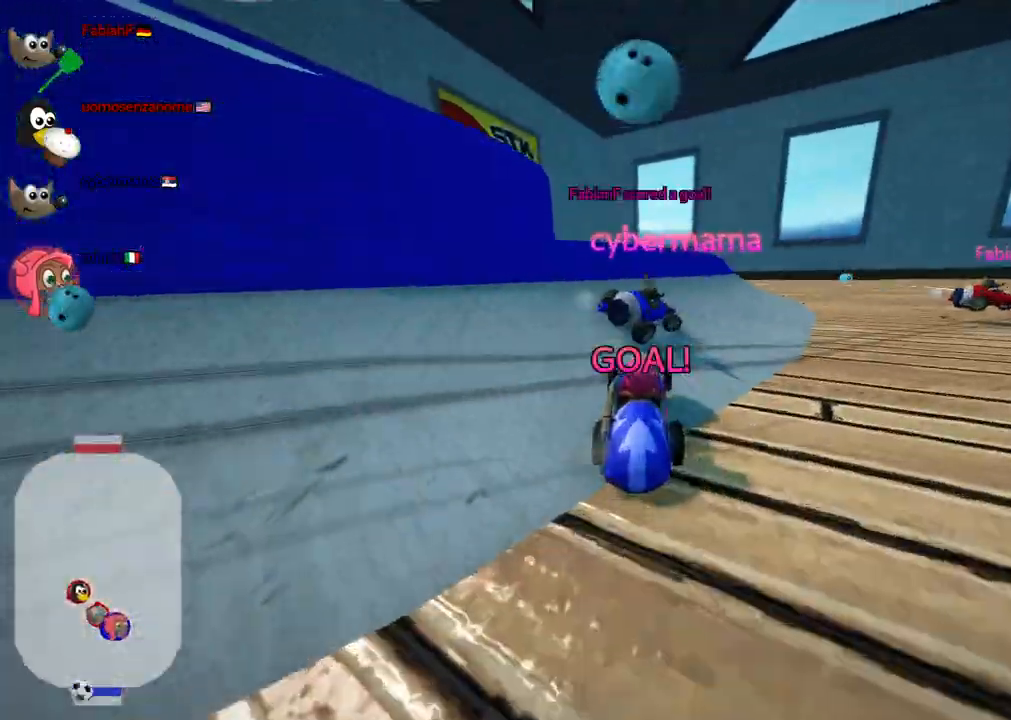
{"keys": ["left", "up"], "events": [[33, "b", "down"], [367, "b", "up"], [417, "left", "down"]]}
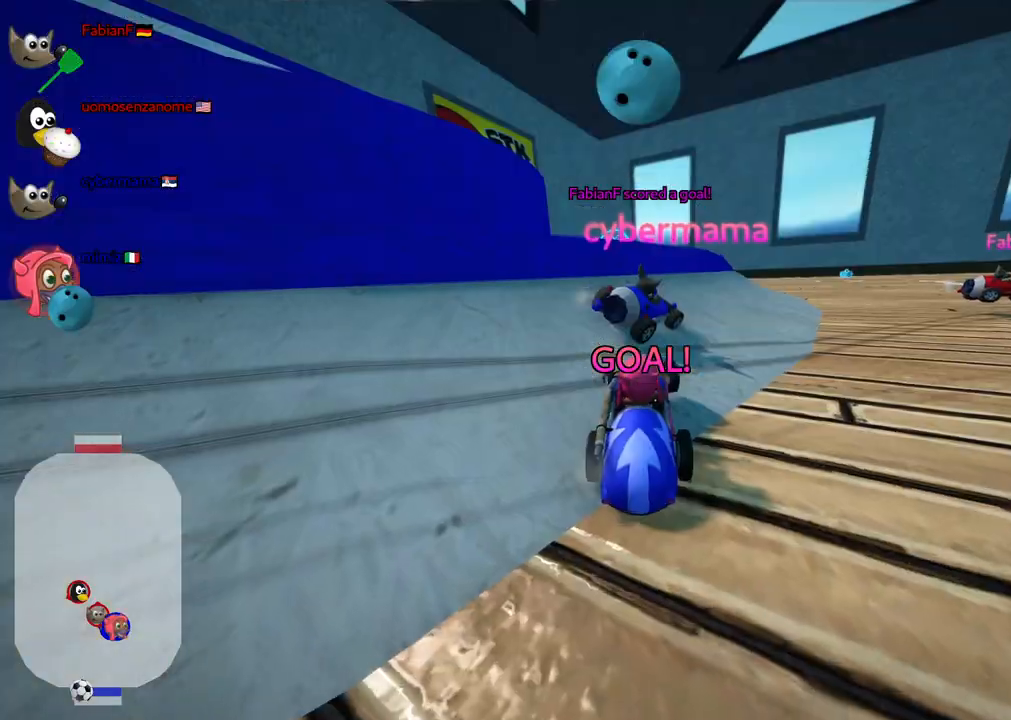
{"keys": ["left", "up"], "events": []}
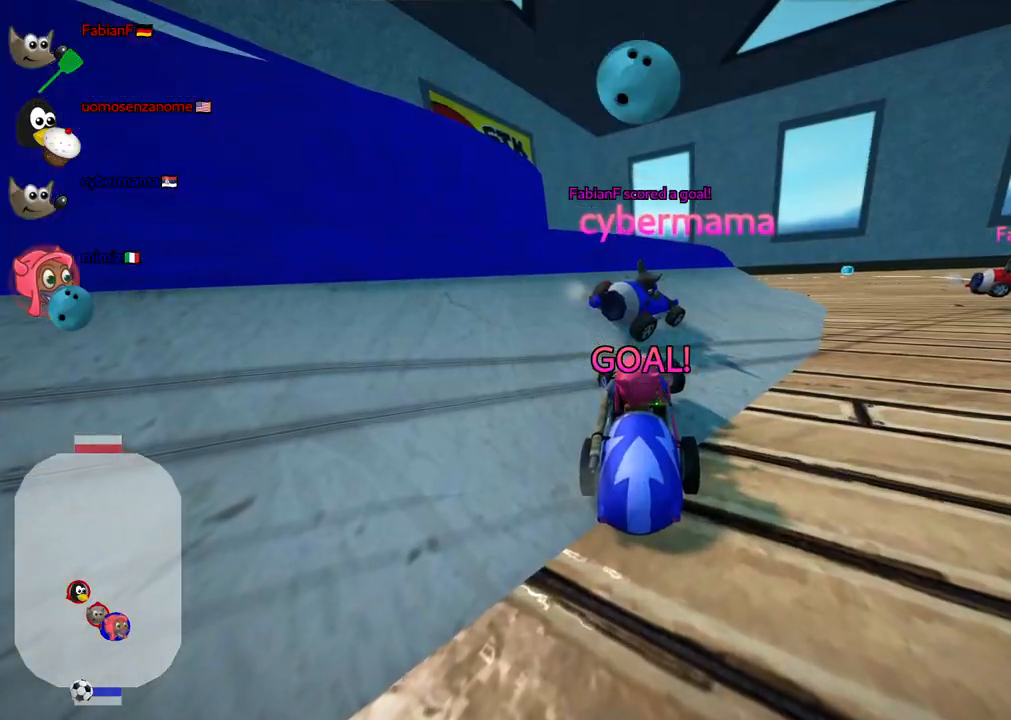
{"keys": ["left", "up"], "events": []}
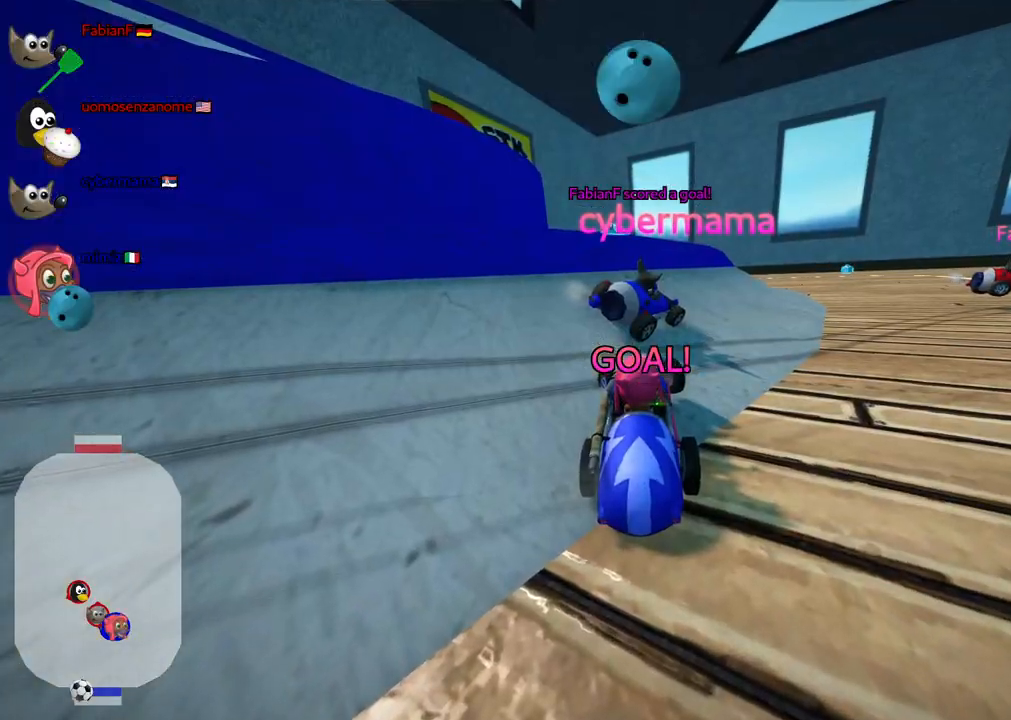
{"keys": ["left", "up"], "events": []}
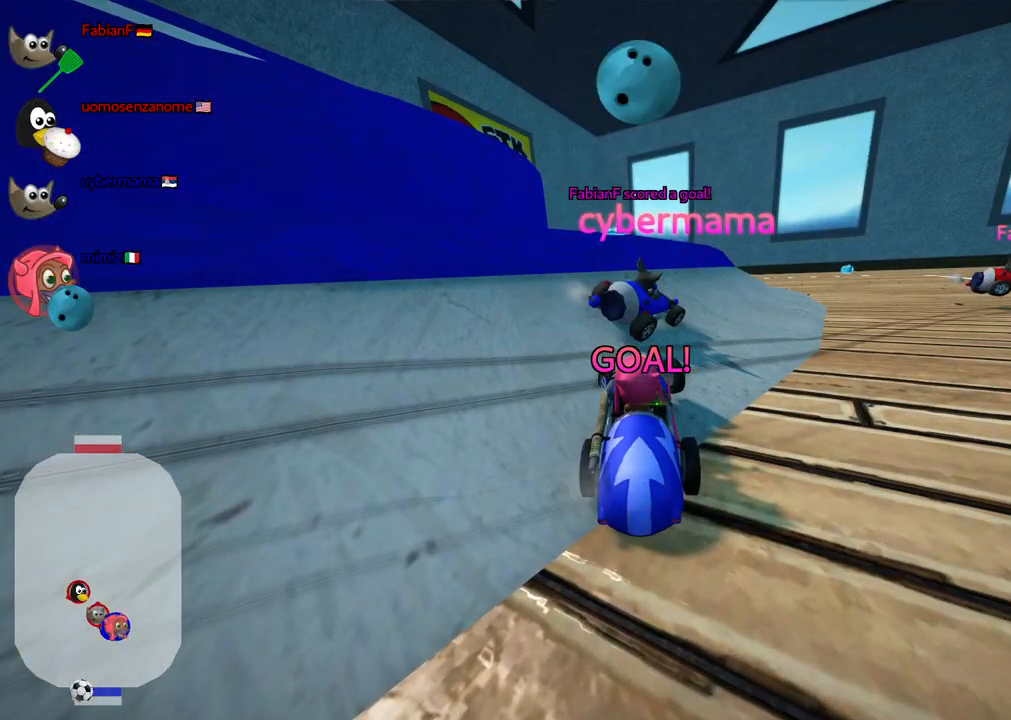
{"keys": ["left", "n", "up"], "events": [[150, "n", "down"]]}
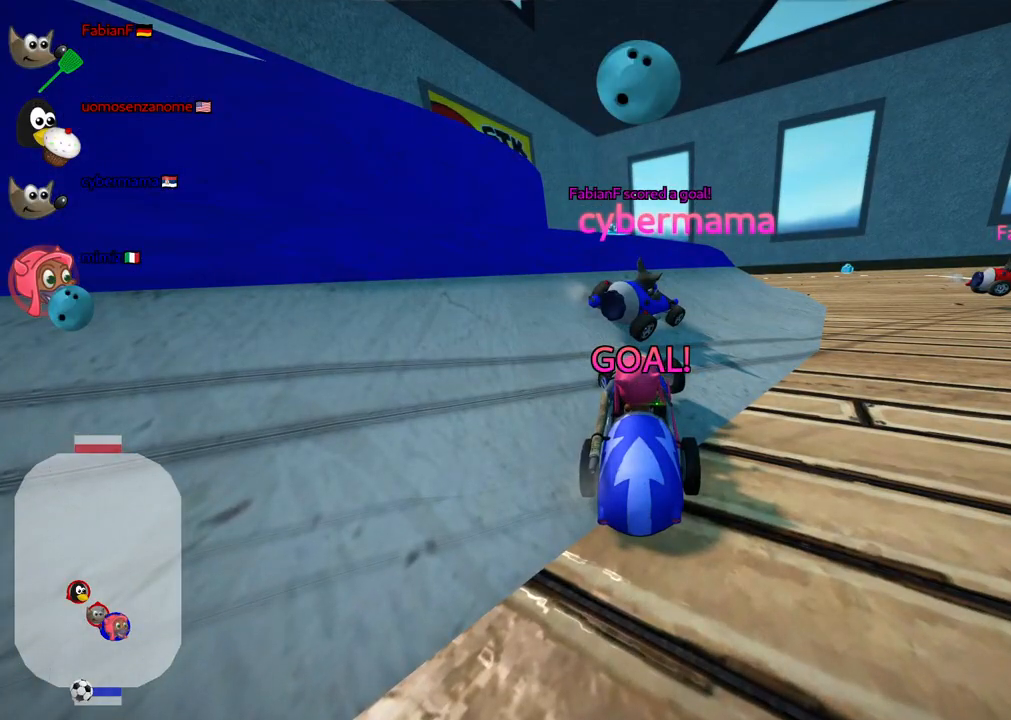
{"keys": ["left", "n", "up"], "events": []}
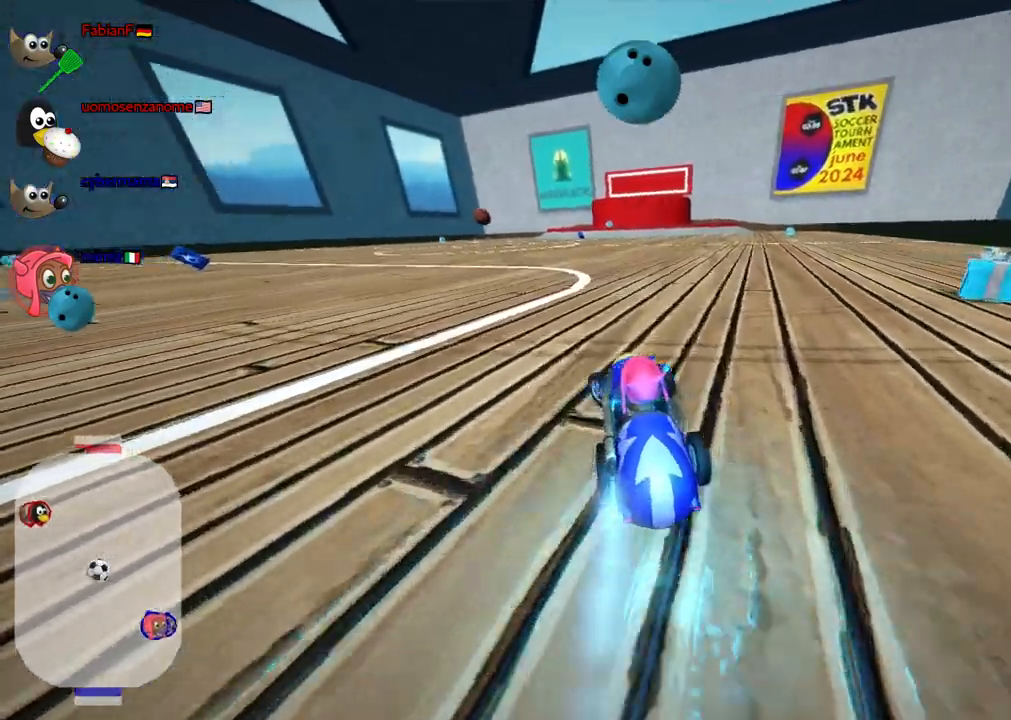
{"keys": ["m", "right", "up"], "events": [[200, "n", "up"], [433, "left", "up"], [467, "m", "down"], [467, "right", "down"]]}
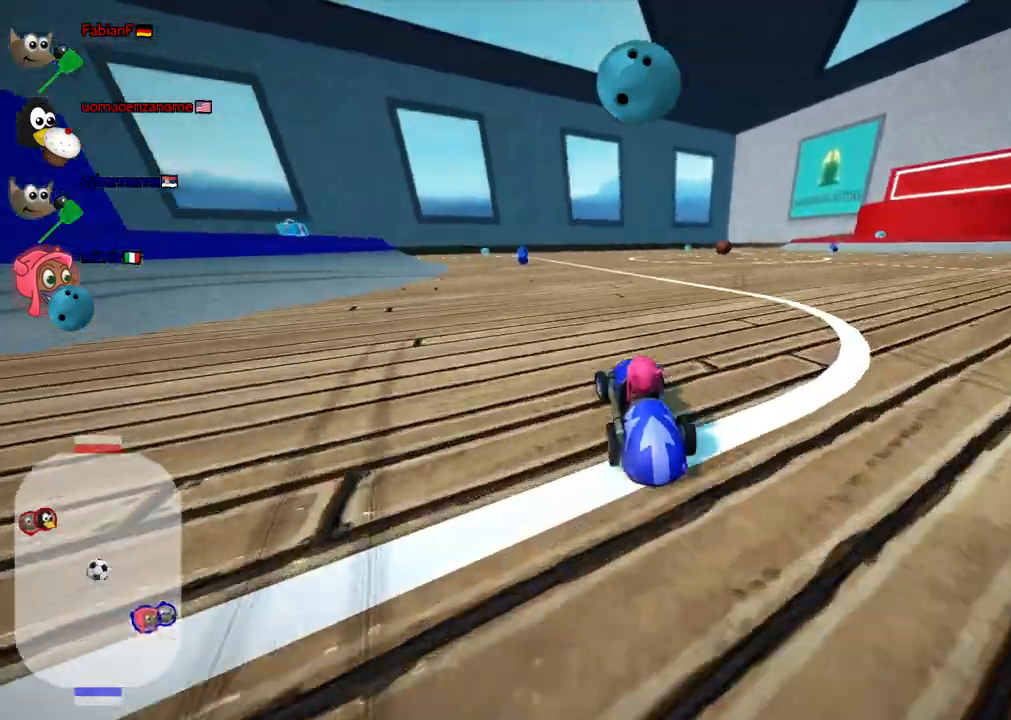
{"keys": ["left", "m", "up"], "events": [[67, "left", "down"], [117, "right", "up"], [217, "right", "down"], [300, "right", "up"], [450, "right", "down"], [483, "right", "up"]]}
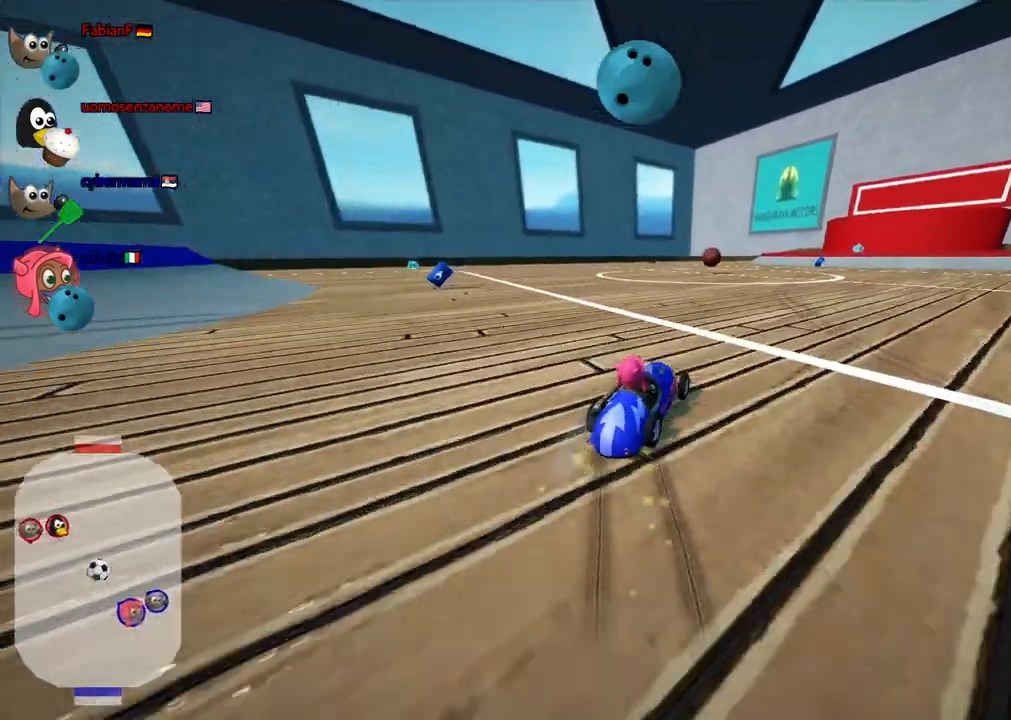
{"keys": ["left", "m", "up"], "events": []}
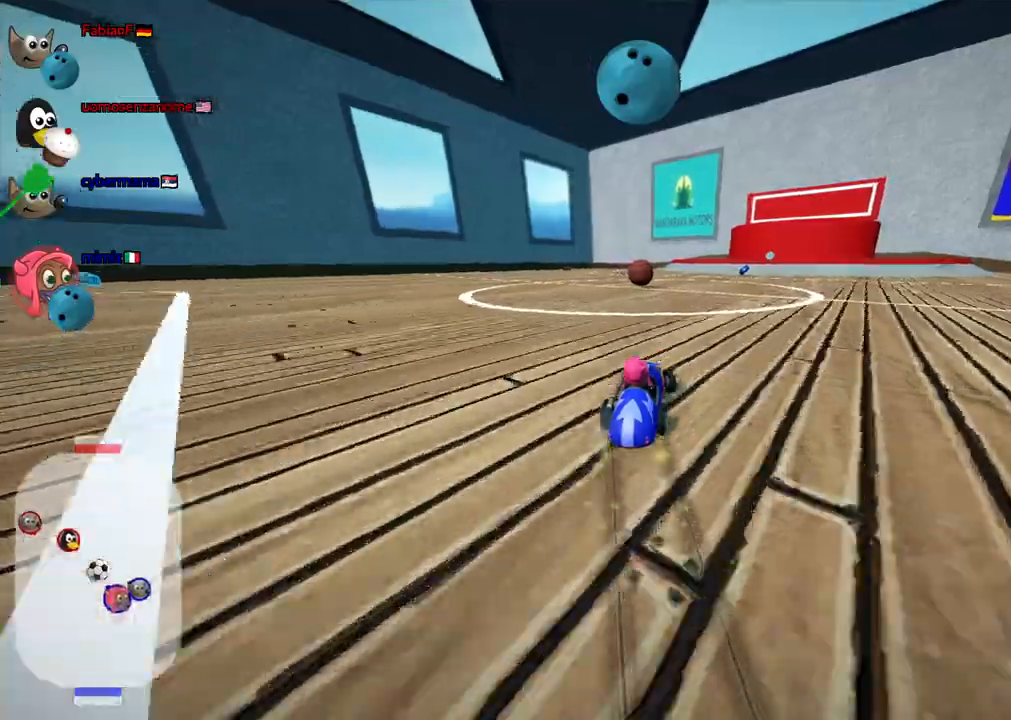
{"keys": ["up"], "events": [[50, "n", "down"], [100, "left", "up"], [100, "m", "up"], [150, "n", "up"]]}
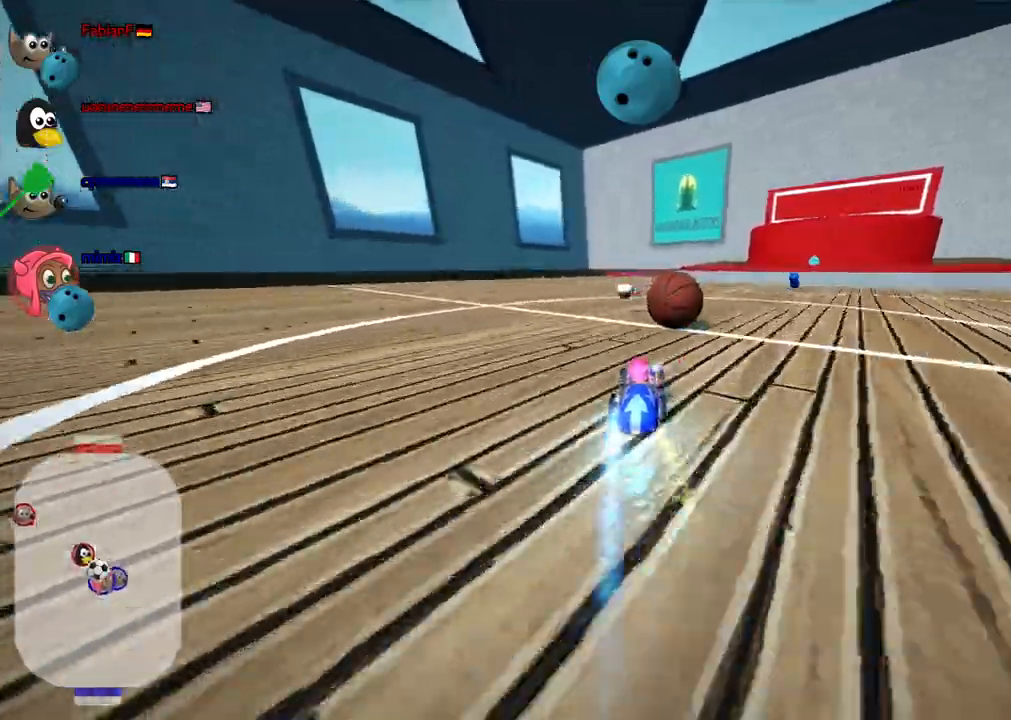
{"keys": ["up"]}